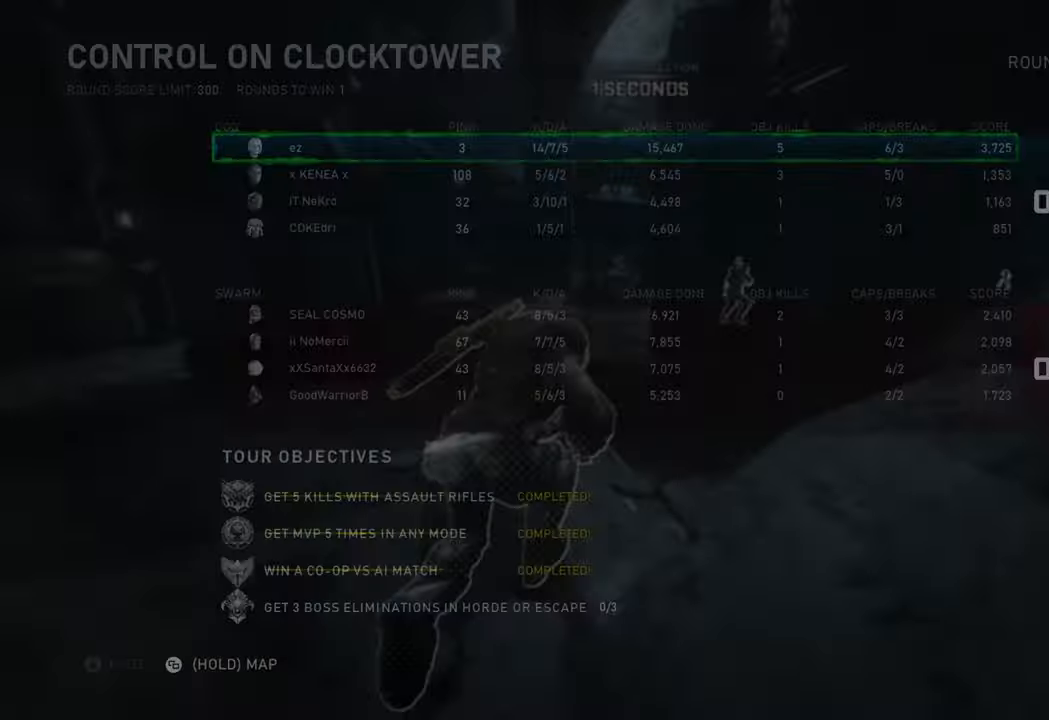
Gameplay with a controller (Xbox layout); each line is a JSON object with the inputs held at the frame after it. "events" lists button and stick changes between this image and that frame as [ms after this image, input, new state], when the widget could be followed in between.
{"buttons": [], "left_stick": "up", "right_stick": "center", "events": [[50, "SELECT", "down"], [117, "SELECT", "up"], [267, "left_stick", "up"], [383, "L1", "down"], [400, "X", "up"], [417, "A", "up"], [483, "L1", "up"]]}
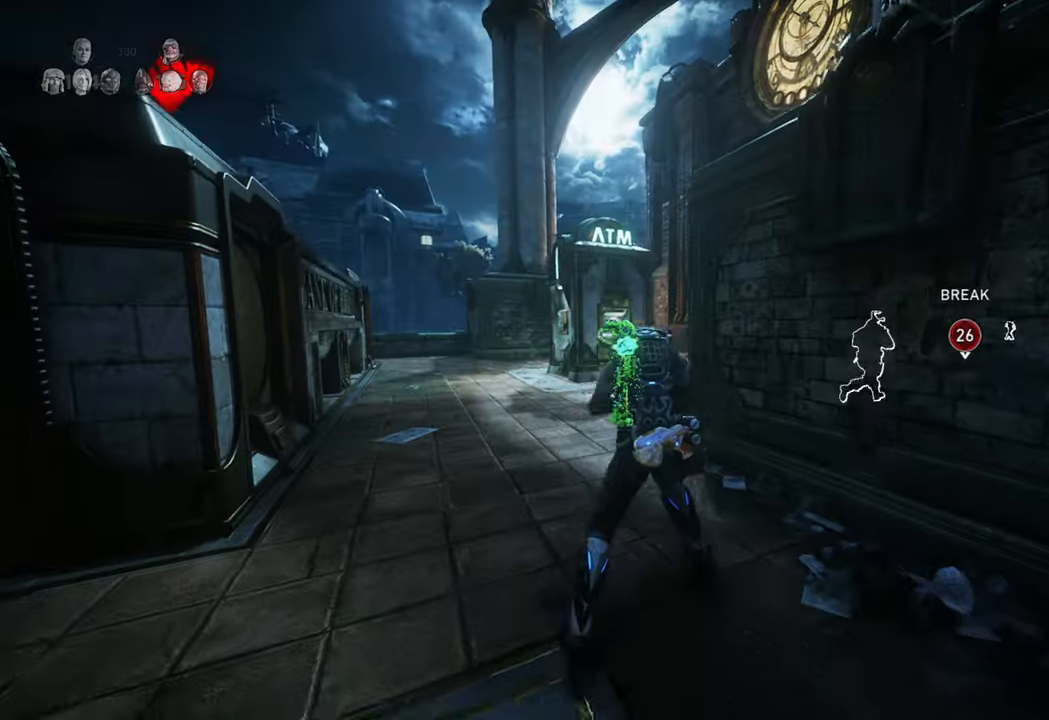
{"buttons": ["X", "DPAD_LEFT"], "left_stick": "center", "right_stick": "down-left", "events": [[67, "right_stick", "down-right"], [133, "L1", "down"], [200, "L1", "up"], [200, "right_stick", "center"], [267, "L1", "down"], [267, "X", "down"], [433, "left_stick", "center"], [450, "L1", "up"], [450, "right_stick", "down-left"], [483, "DPAD_LEFT", "down"]]}
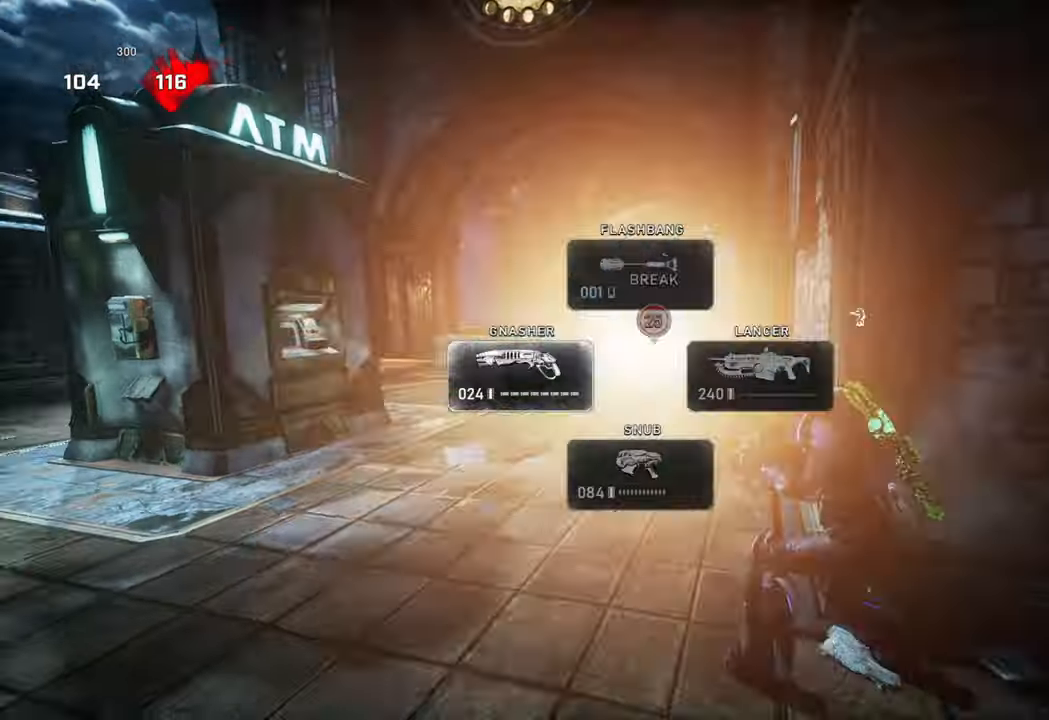
{"buttons": ["X"], "left_stick": "up-left", "right_stick": "center"}
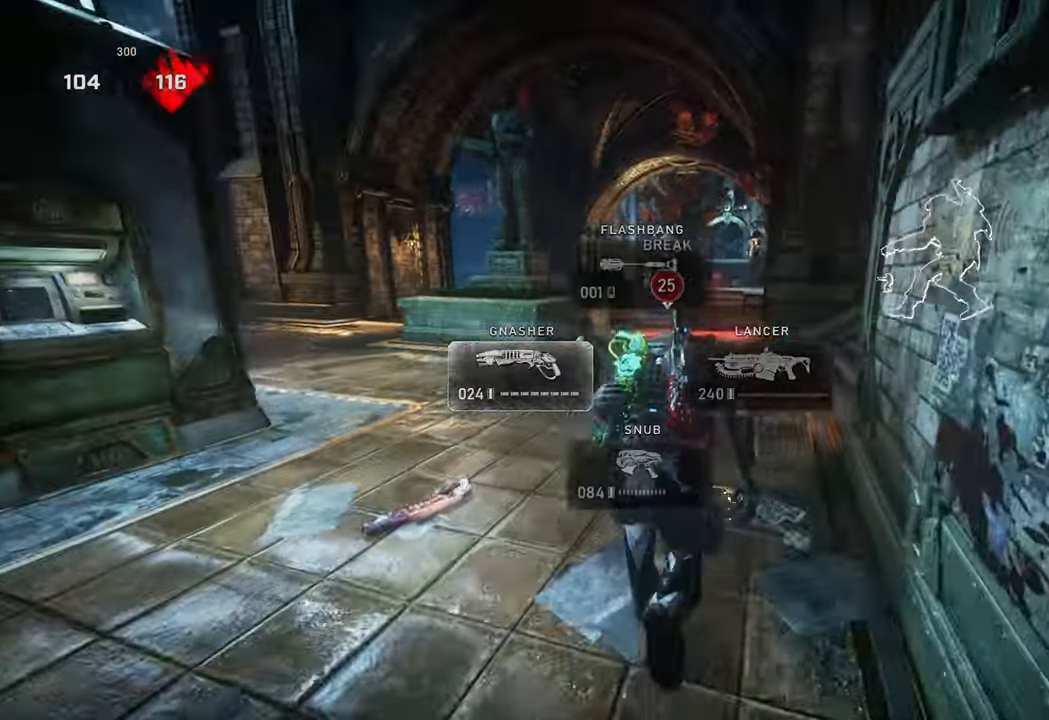
{"buttons": ["X", "L2", "L3"], "left_stick": "up-right", "right_stick": "down-right", "events": [[17, "left_stick", "left"], [183, "left_stick", "up"], [217, "X", "up"], [350, "L2", "down"], [367, "left_stick", "up-right"], [400, "right_stick", "up-right"], [417, "L3", "down"], [417, "X", "down"], [483, "right_stick", "down-right"]]}
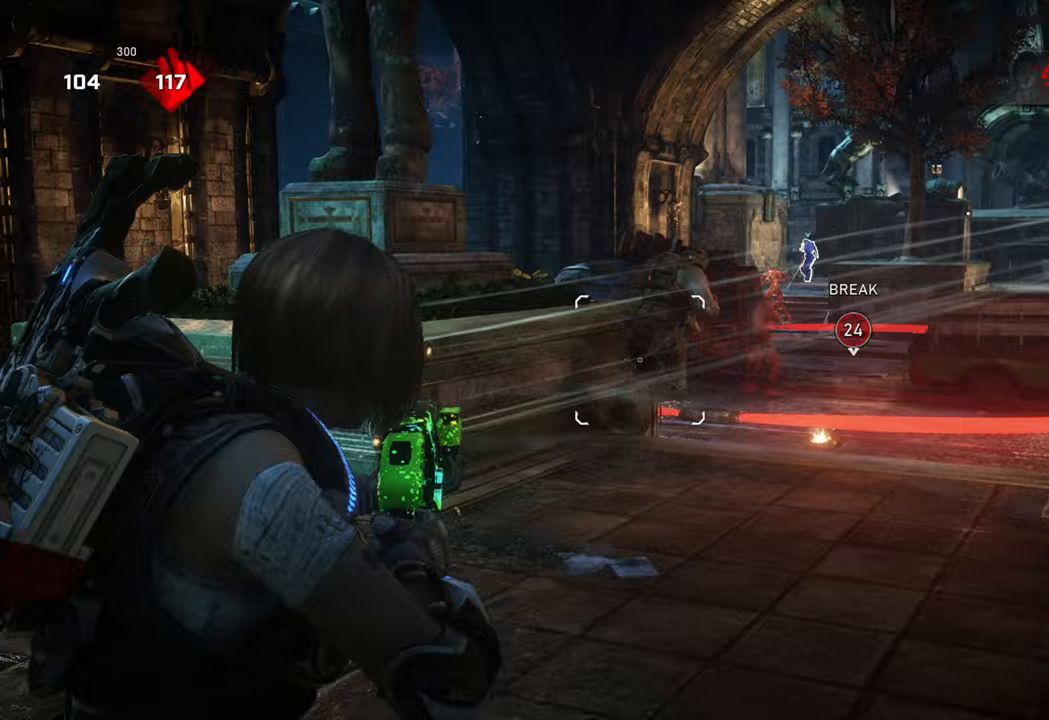
{"buttons": ["X"], "left_stick": "right", "right_stick": "center", "events": [[17, "R2", "down"], [17, "left_stick", "up"], [33, "L3", "up"], [50, "right_stick", "down-left"], [83, "L2", "up"], [150, "right_stick", "down-right"], [217, "R2", "up"], [217, "right_stick", "center"], [350, "A", "down"], [433, "left_stick", "right"], [450, "A", "up"]]}
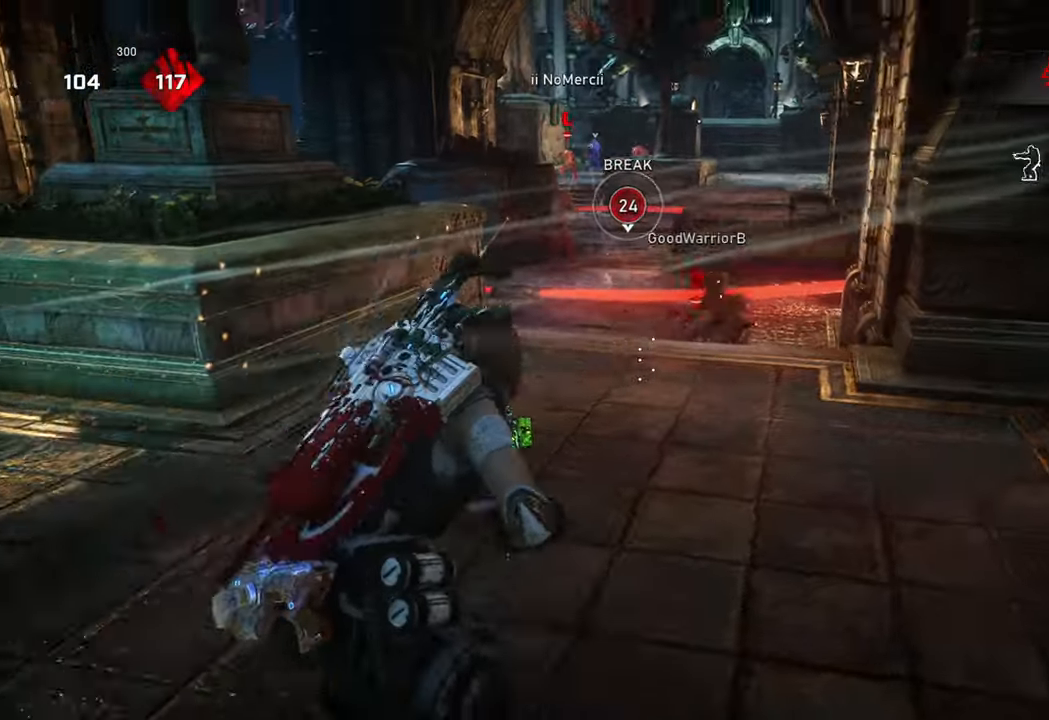
{"buttons": ["X", "L2", "R2"], "left_stick": "up-left", "right_stick": "center", "events": [[133, "left_stick", "up"], [183, "X", "up"], [200, "L2", "down"], [283, "L3", "down"], [283, "right_stick", "up-right"], [333, "X", "down"], [417, "L3", "up"], [417, "left_stick", "up-left"], [450, "R2", "down"], [450, "right_stick", "center"]]}
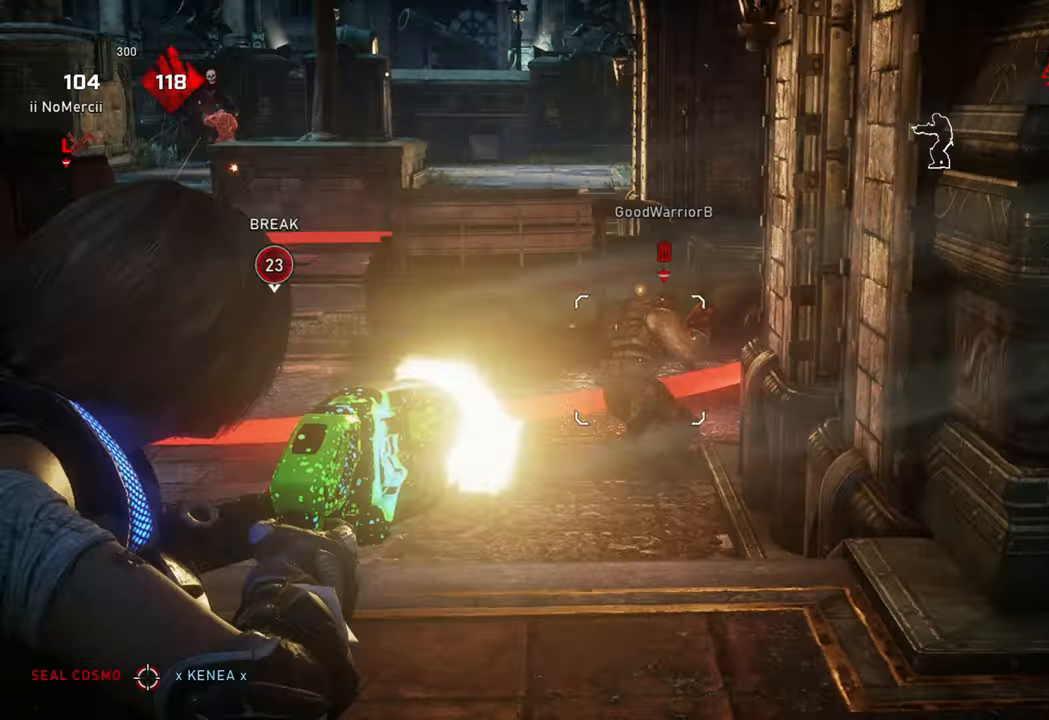
{"buttons": ["L1"], "left_stick": "up-right", "right_stick": "center", "events": [[50, "L2", "up"], [117, "L1", "down"], [183, "R2", "up"], [250, "L1", "up"], [250, "left_stick", "up"], [317, "X", "up"], [350, "right_stick", "down"], [367, "left_stick", "up-right"], [433, "L1", "down"], [433, "right_stick", "center"]]}
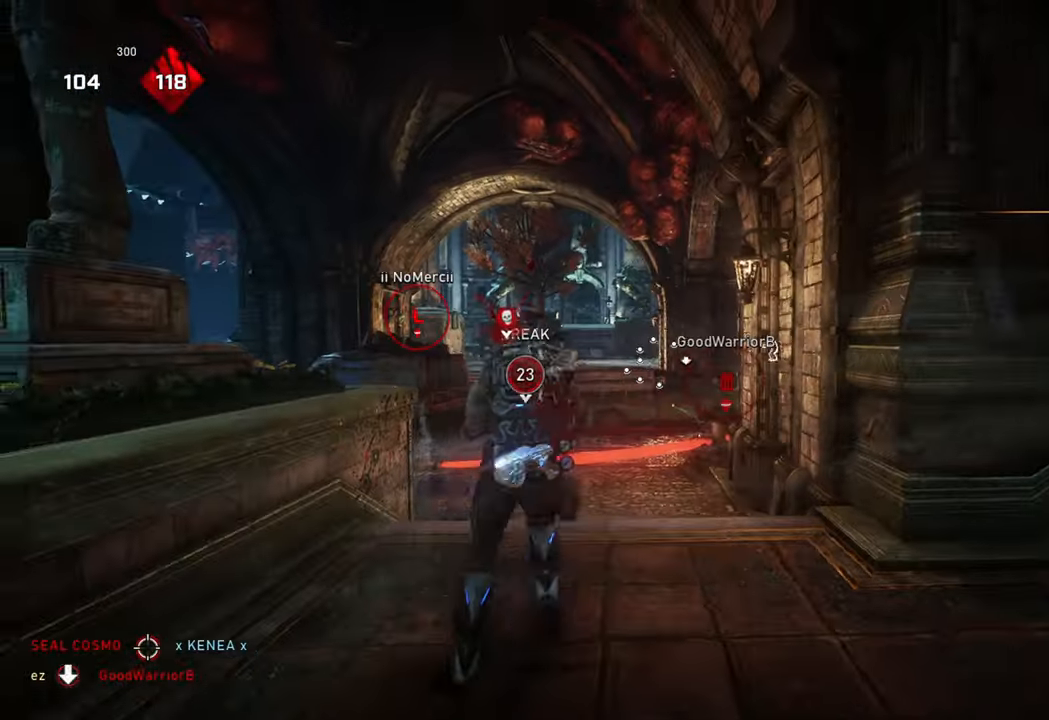
{"buttons": ["A"], "left_stick": "up", "right_stick": "center"}
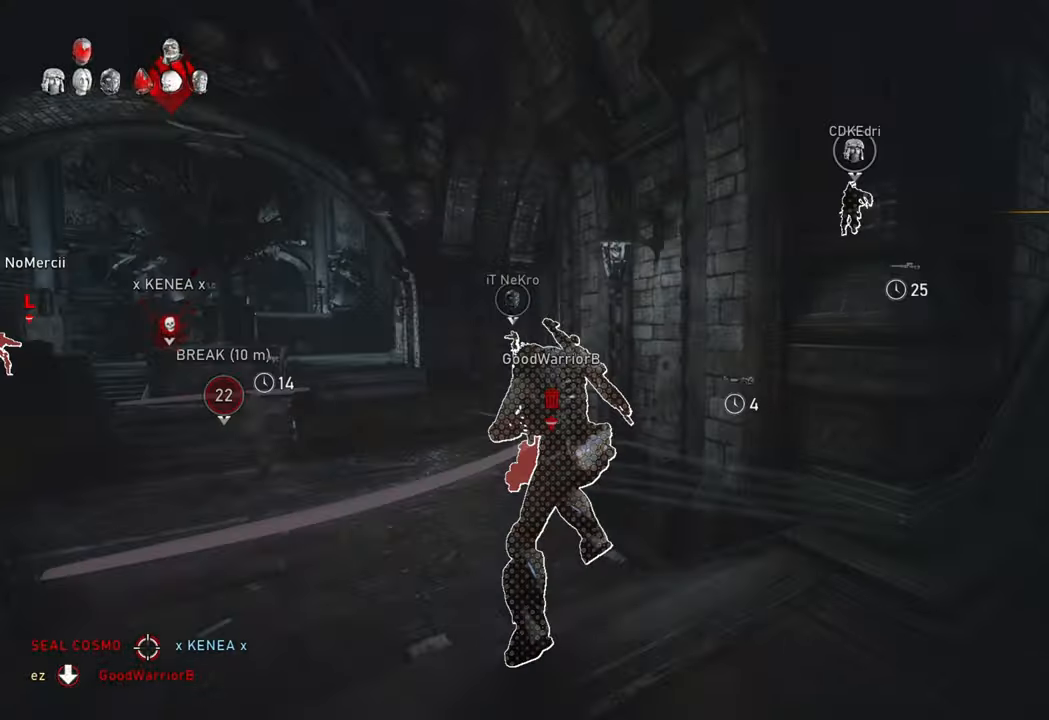
{"buttons": [], "left_stick": "left", "right_stick": "up-left", "events": [[17, "A", "up"], [133, "left_stick", "down"], [167, "right_stick", "down-left"], [250, "left_stick", "up-left"], [267, "right_stick", "center"], [483, "left_stick", "left"], [500, "right_stick", "up-left"]]}
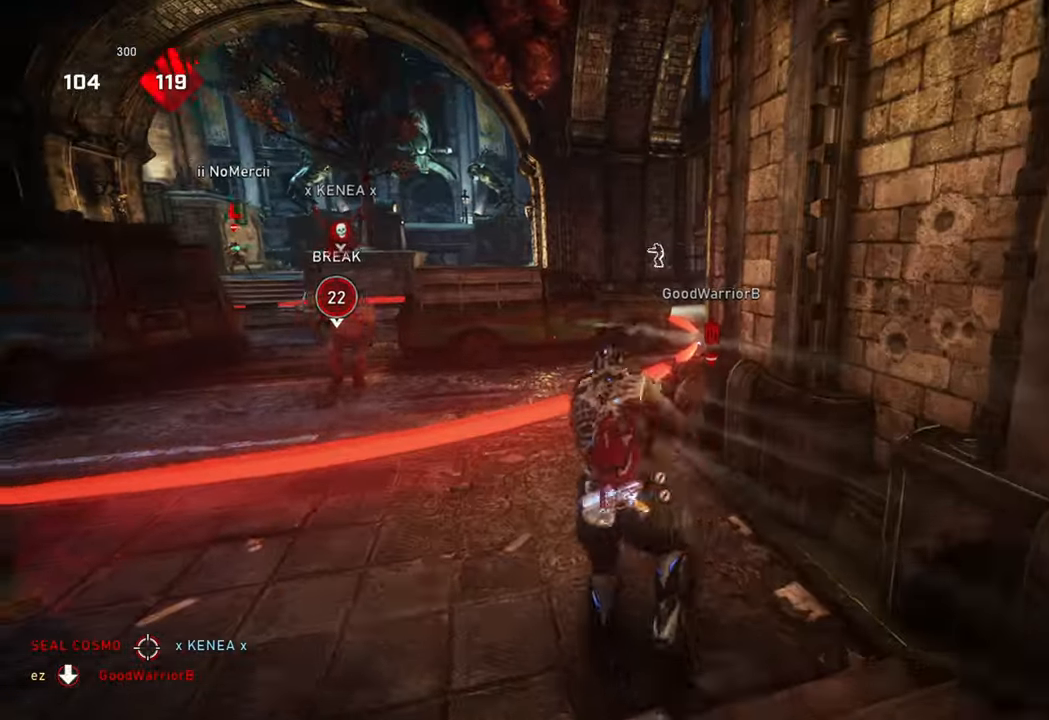
{"buttons": [], "left_stick": "up-right", "right_stick": "center", "events": [[133, "R2", "down"], [150, "right_stick", "center"], [300, "R2", "up"], [300, "right_stick", "down"], [350, "left_stick", "down"], [367, "right_stick", "down-right"], [467, "right_stick", "center"], [483, "left_stick", "up-right"]]}
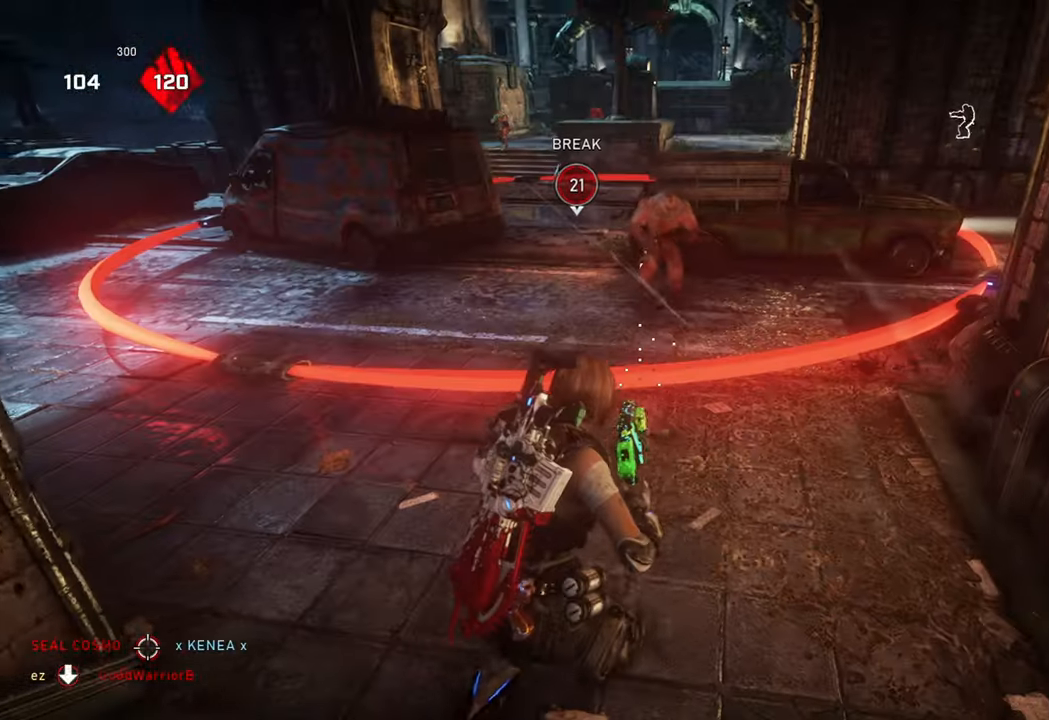
{"buttons": [], "left_stick": "up", "right_stick": "center", "events": [[167, "right_stick", "up"], [217, "left_stick", "left"], [317, "right_stick", "center"], [450, "left_stick", "up"]]}
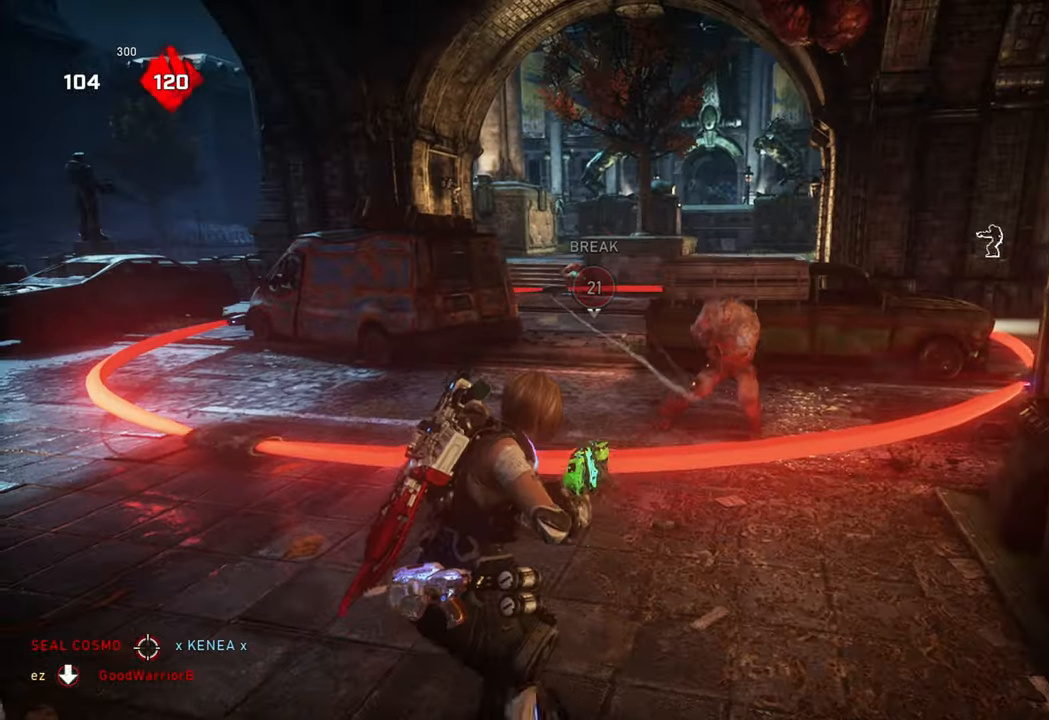
{"buttons": [], "left_stick": "down-right", "right_stick": "center", "events": [[50, "left_stick", "up-right"], [67, "right_stick", "up-right"], [167, "R2", "down"], [217, "left_stick", "up-left"], [250, "right_stick", "center"], [300, "left_stick", "down-left"], [317, "R2", "up"], [400, "right_stick", "down"], [417, "left_stick", "down-right"], [500, "right_stick", "center"]]}
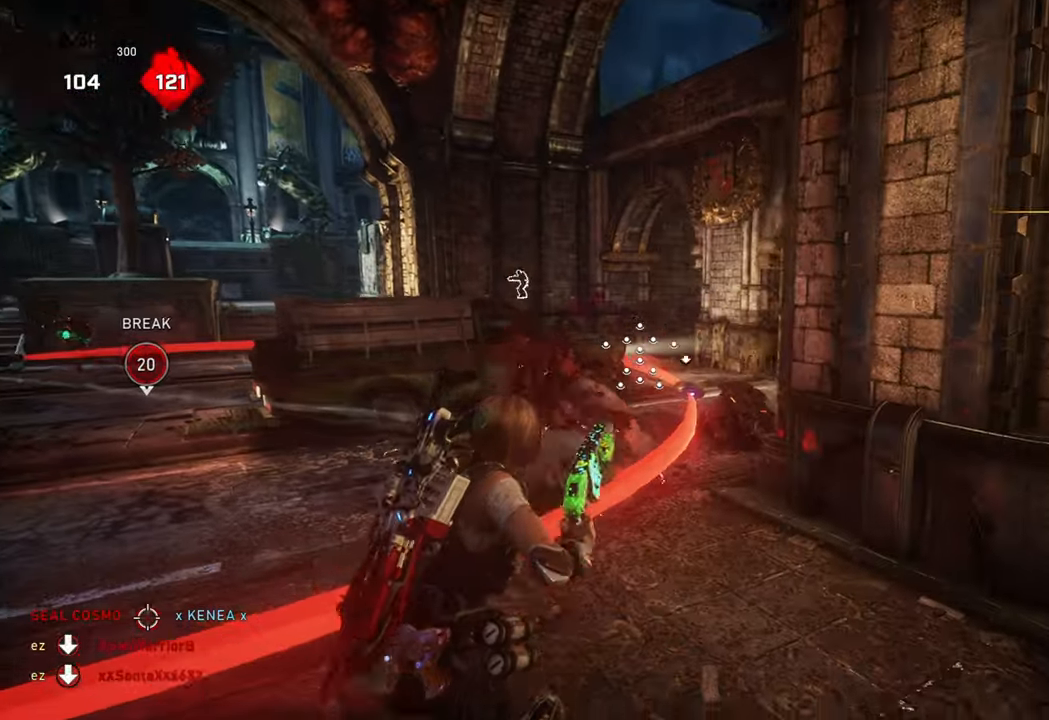
{"buttons": [], "left_stick": "up", "right_stick": "down", "events": [[50, "left_stick", "up-right"], [150, "right_stick", "down"], [183, "left_stick", "up-left"], [250, "right_stick", "center"], [350, "left_stick", "up"], [483, "right_stick", "down"]]}
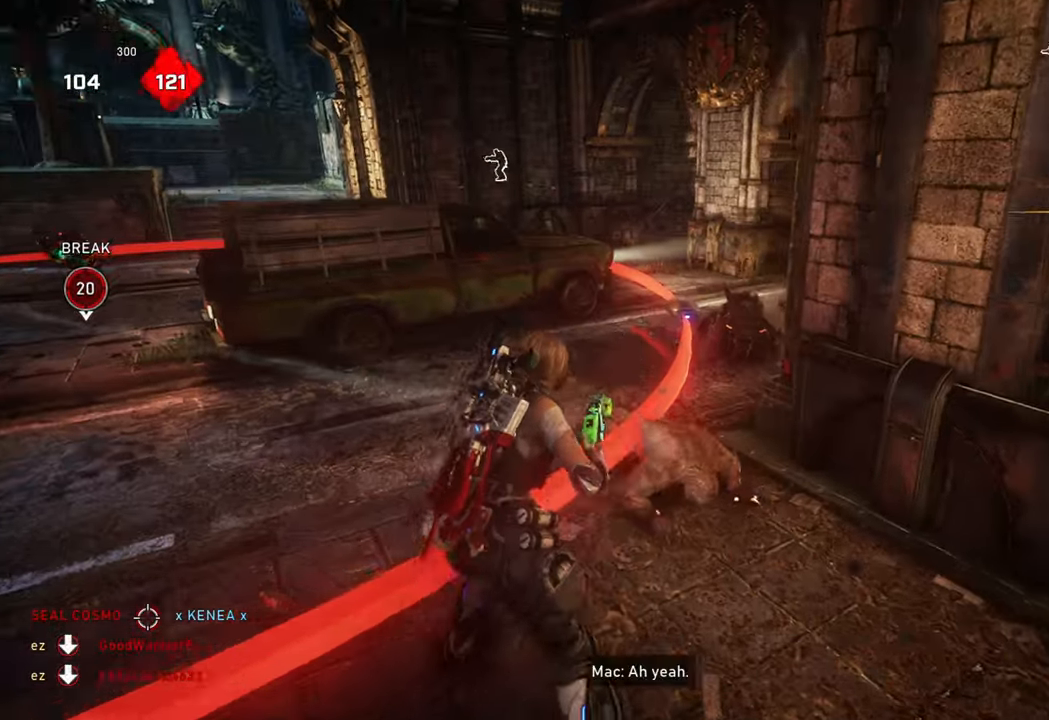
{"buttons": ["A", "X"], "left_stick": "up", "right_stick": "center", "events": [[83, "X", "down"], [100, "left_stick", "up-left"], [150, "R2", "down"], [200, "right_stick", "up-left"], [233, "left_stick", "up"], [367, "R2", "up"], [367, "right_stick", "center"], [450, "A", "down"]]}
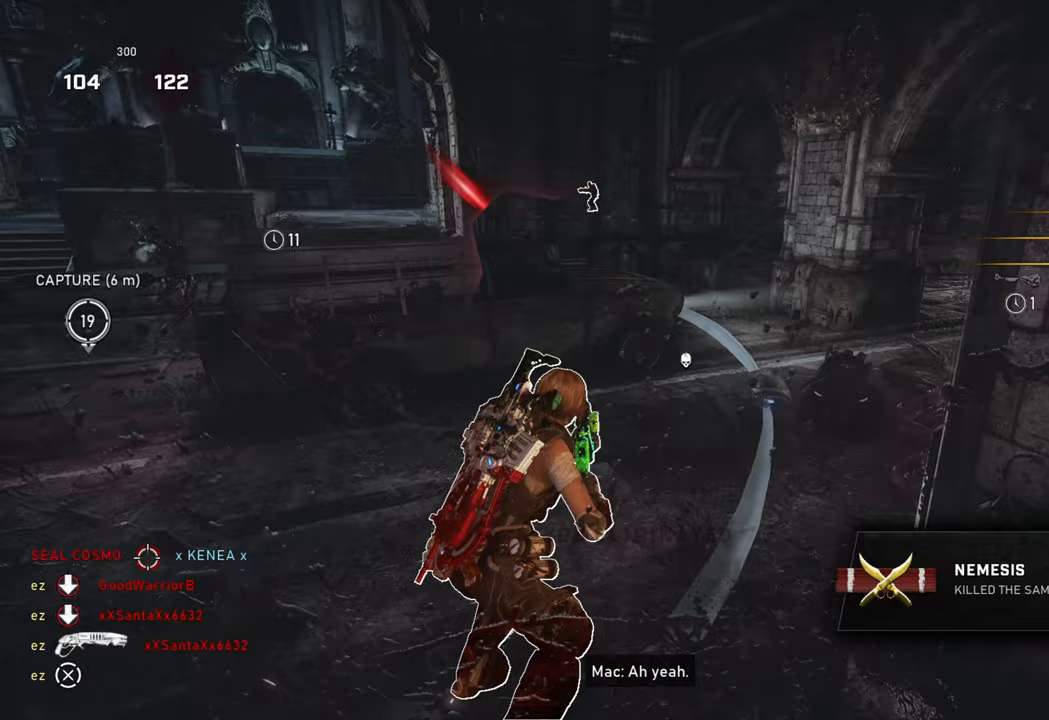
{"buttons": [], "left_stick": "up-right", "right_stick": "center", "events": [[33, "A", "up"], [50, "L1", "down"], [133, "L1", "up"], [217, "L1", "down"], [250, "X", "up"], [300, "L1", "up"], [300, "right_stick", "down-right"], [317, "left_stick", "right"], [433, "right_stick", "center"], [483, "left_stick", "up-right"]]}
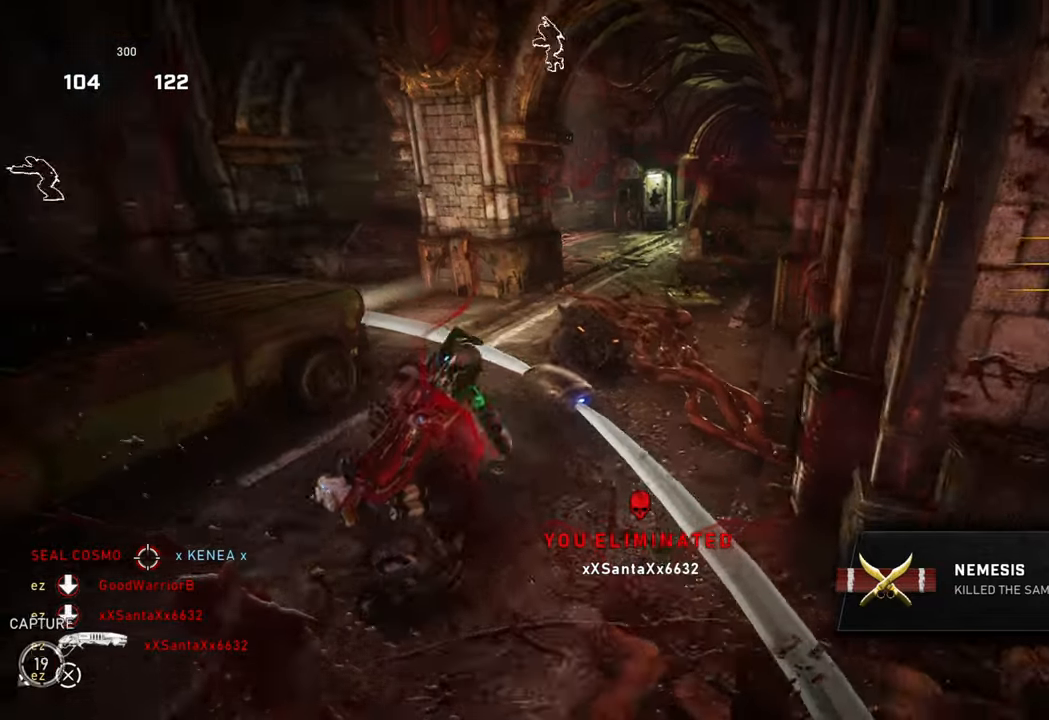
{"buttons": ["L1"], "left_stick": "up", "right_stick": "down-left", "events": [[167, "right_stick", "up-left"], [217, "R2", "down"], [267, "right_stick", "center"], [317, "L1", "down"], [333, "right_stick", "down-left"], [367, "R2", "up"], [400, "L1", "up"], [417, "left_stick", "up"], [500, "L1", "down"]]}
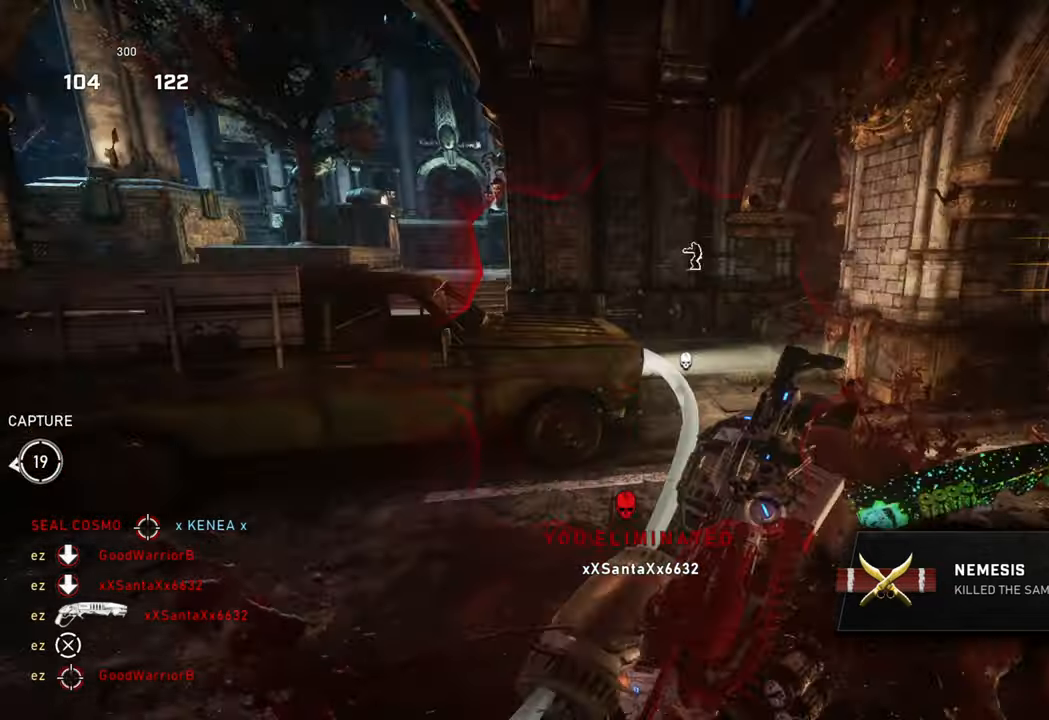
{"buttons": [], "left_stick": "up", "right_stick": "center", "events": [[67, "right_stick", "center"], [117, "L1", "up"], [150, "L1", "down"], [150, "right_stick", "left"], [217, "right_stick", "down-left"], [233, "L1", "up"], [267, "left_stick", "down-left"], [333, "right_stick", "center"], [367, "L1", "down"], [450, "L1", "up"], [467, "left_stick", "up"]]}
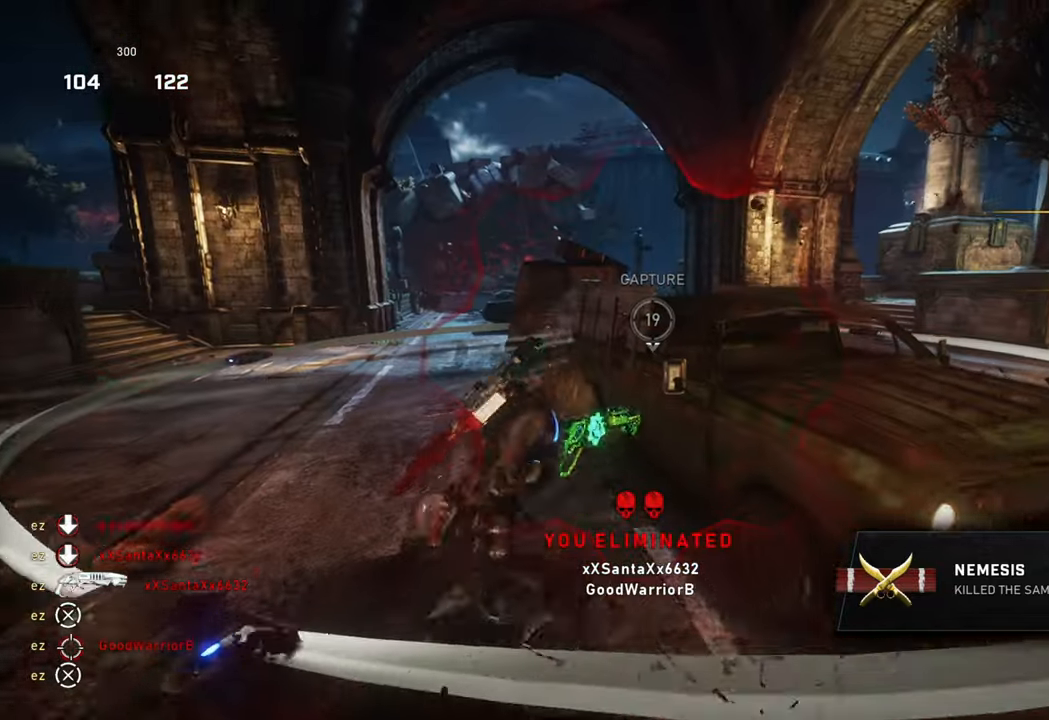
{"buttons": ["L1"], "left_stick": "up", "right_stick": "center", "events": [[33, "left_stick", "up-right"], [167, "left_stick", "left"], [400, "left_stick", "up"], [467, "L1", "down"]]}
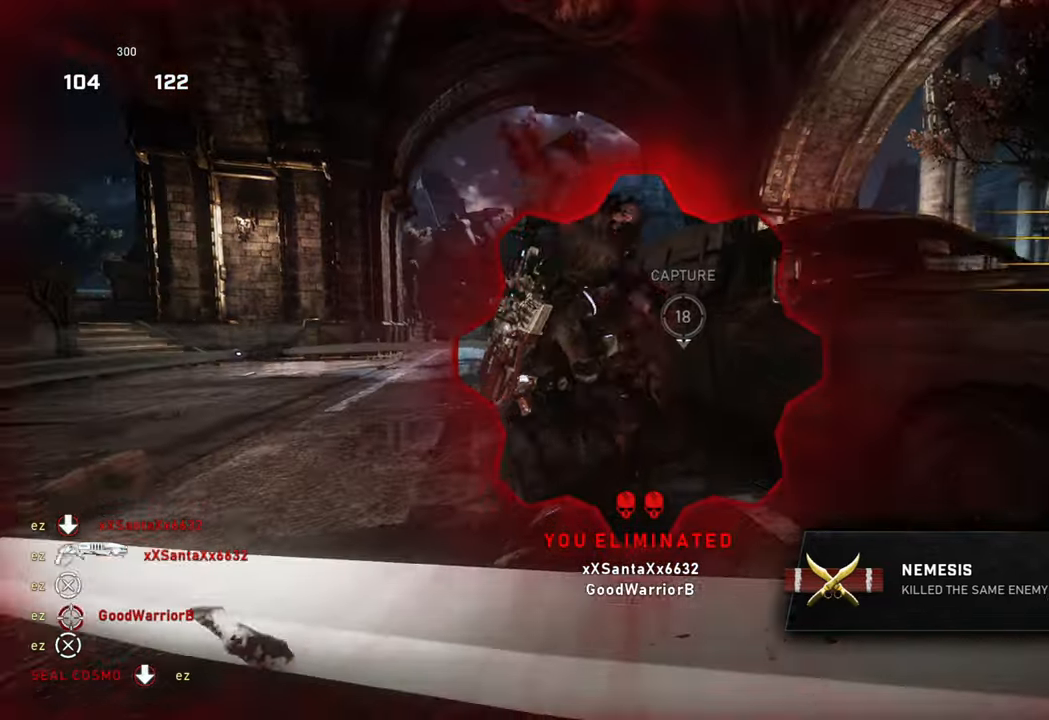
{"buttons": [], "left_stick": "center", "right_stick": "center", "events": [[50, "L1", "up"], [50, "right_stick", "right"], [167, "right_stick", "center"], [233, "left_stick", "center"]]}
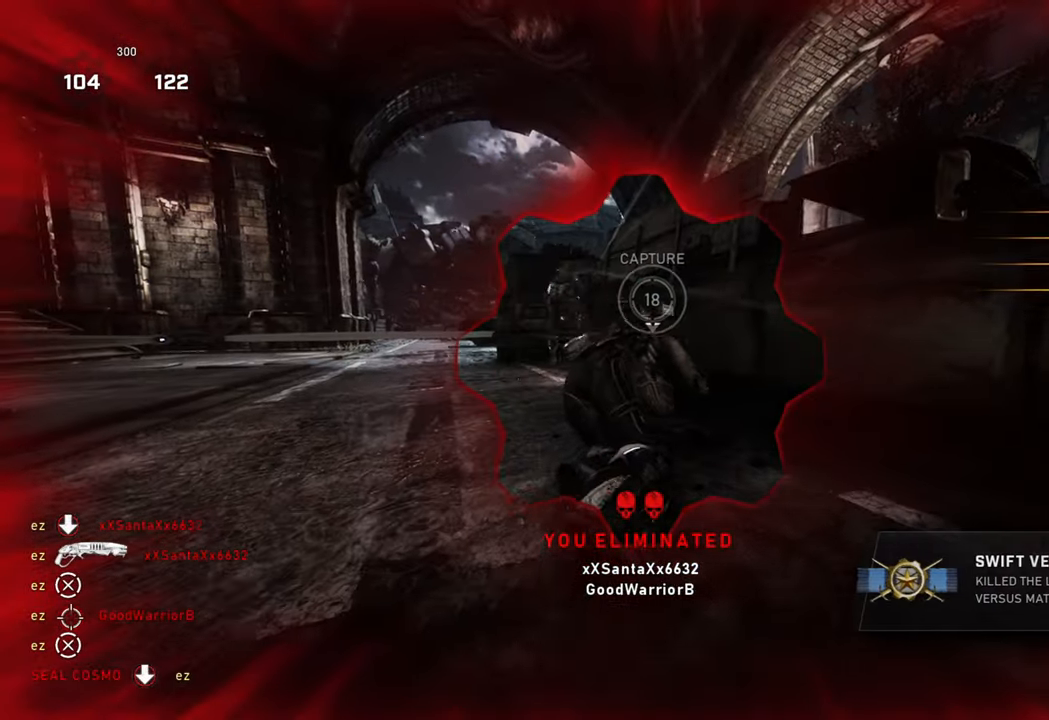
{"buttons": [], "left_stick": "center", "right_stick": "center", "events": [[117, "right_stick", "down-left"], [167, "right_stick", "center"]]}
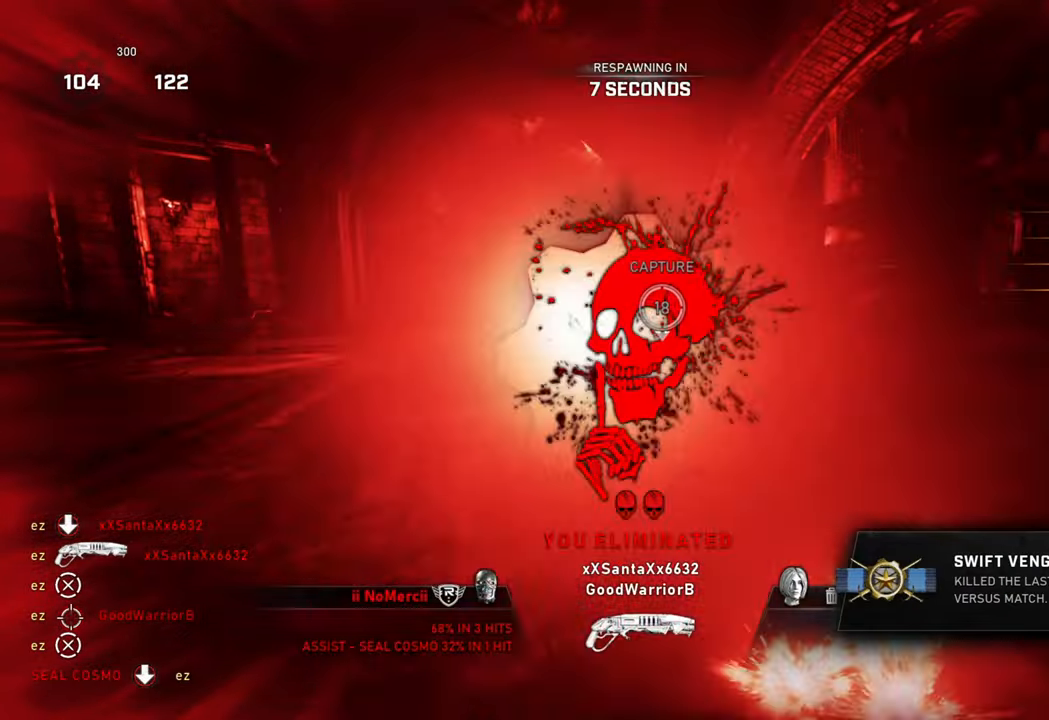
{"buttons": [], "left_stick": "center", "right_stick": "center", "events": []}
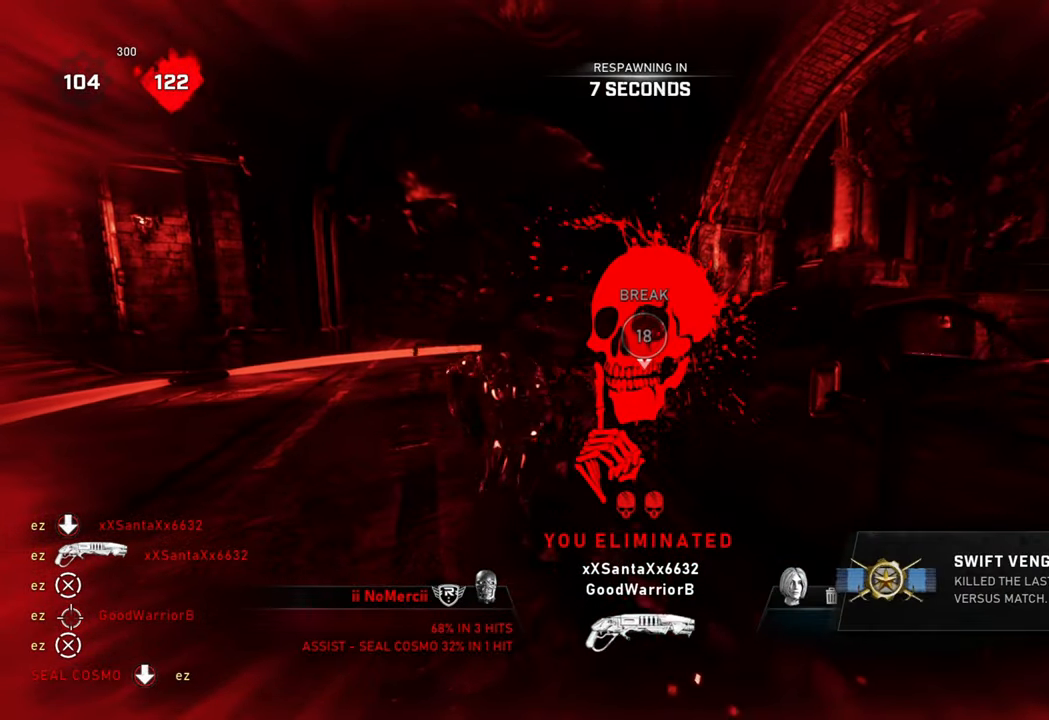
{"buttons": [], "left_stick": "center", "right_stick": "center", "events": []}
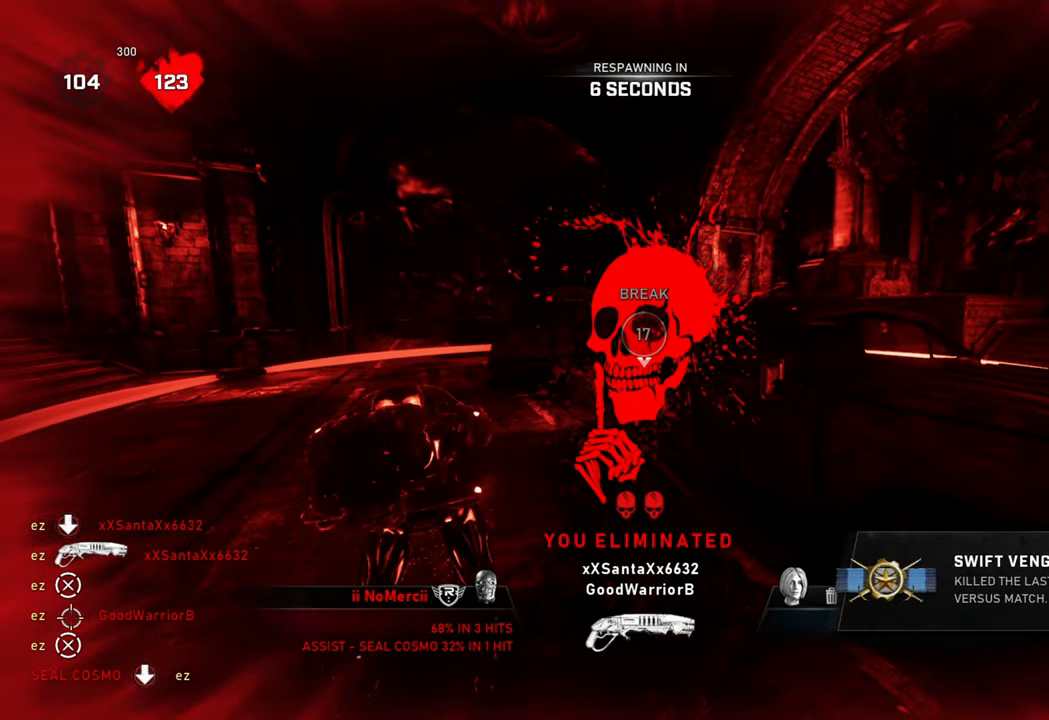
{"buttons": ["X"], "left_stick": "center", "right_stick": "center", "events": [[467, "X", "down"]]}
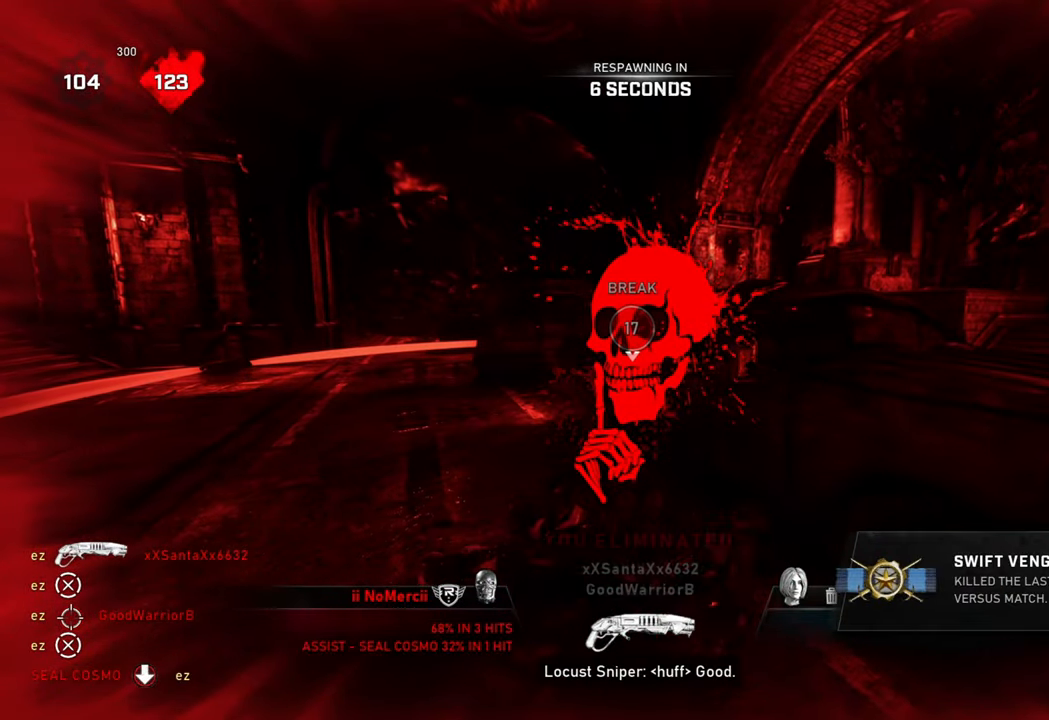
{"buttons": ["X"], "left_stick": "center", "right_stick": "center", "events": [[33, "X", "up"], [117, "X", "down"], [217, "X", "up"], [300, "X", "down"], [400, "X", "up"], [500, "X", "down"]]}
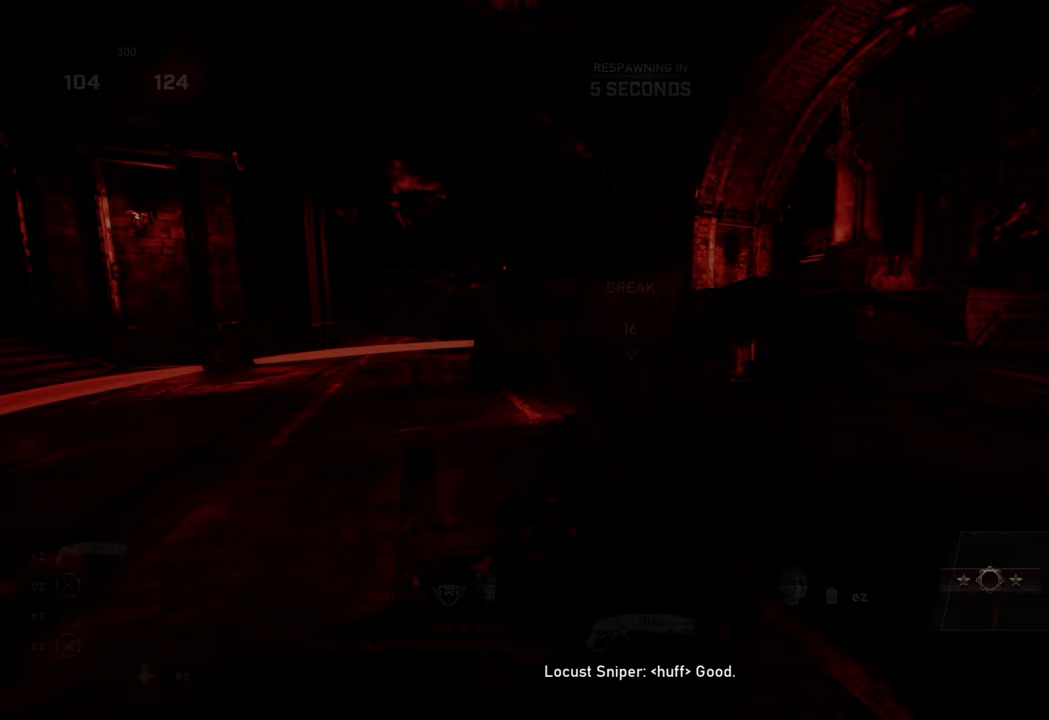
{"buttons": ["X"], "left_stick": "center", "right_stick": "center", "events": [[100, "X", "up"], [250, "X", "down"], [350, "X", "up"], [467, "X", "down"]]}
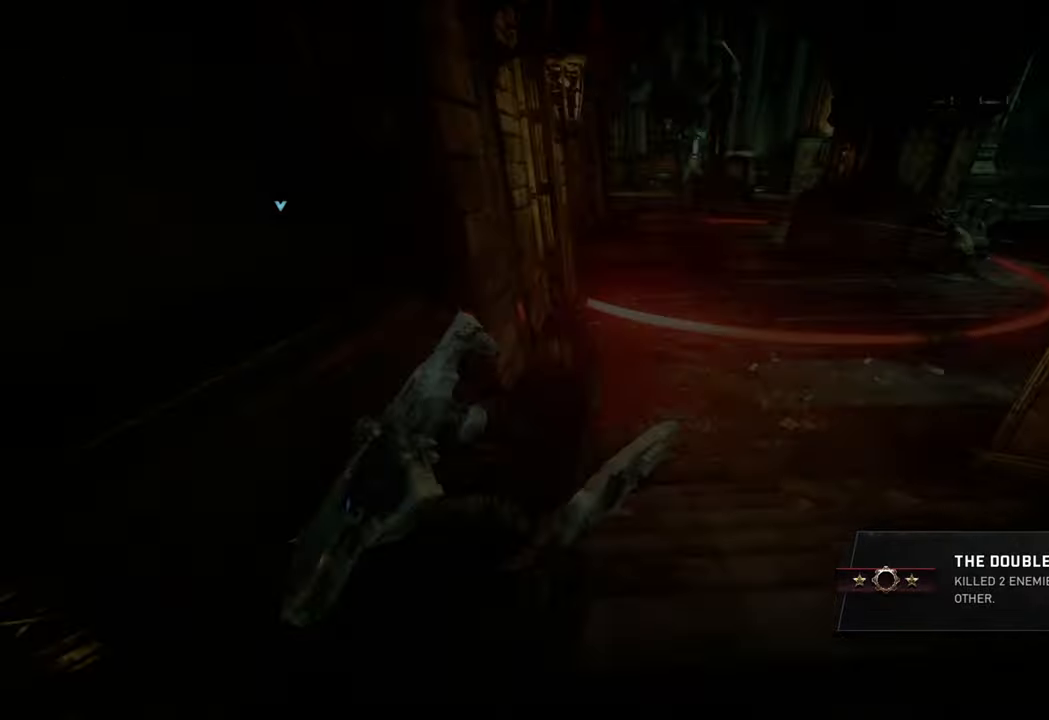
{"buttons": [], "left_stick": "center", "right_stick": "center", "events": [[67, "X", "up"], [100, "DPAD_LEFT", "down"], [217, "DPAD_LEFT", "up"], [367, "DPAD_LEFT", "down"], [467, "DPAD_LEFT", "up"]]}
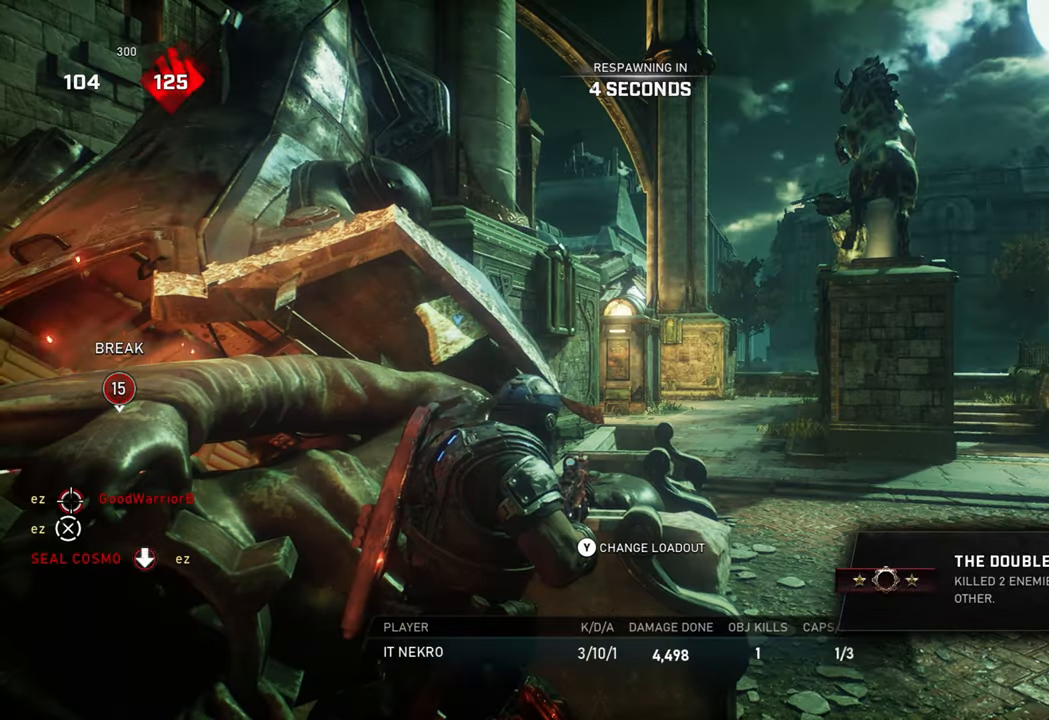
{"buttons": [], "left_stick": "center", "right_stick": "center", "events": []}
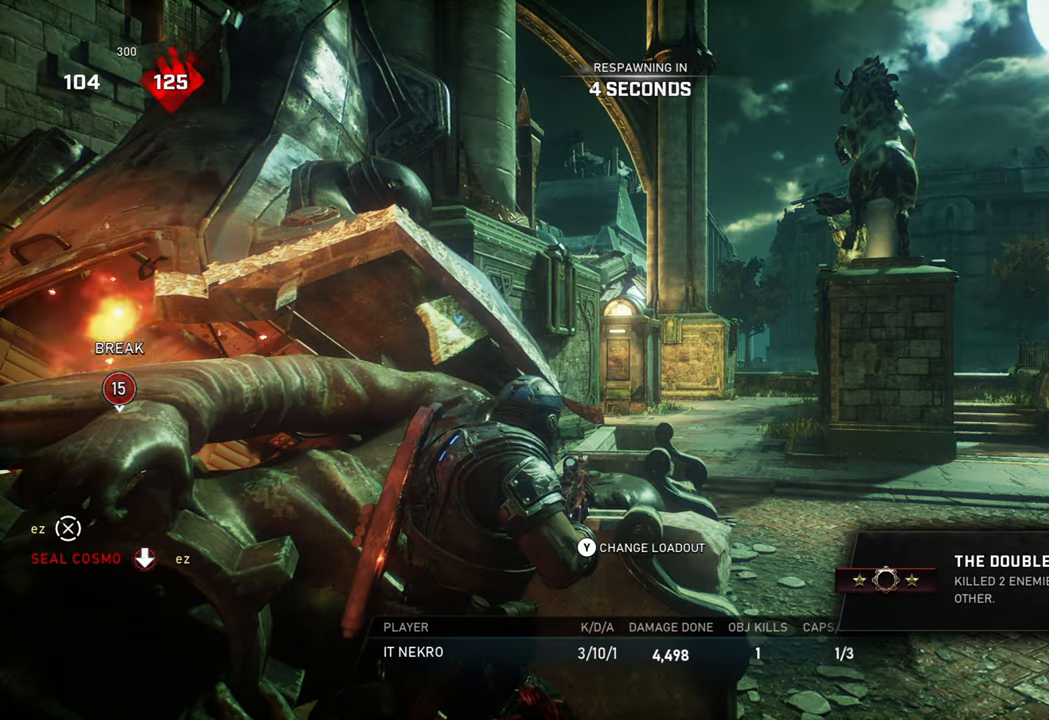
{"buttons": [], "left_stick": "center", "right_stick": "center", "events": [[17, "DPAD_RIGHT", "down"], [33, "DPAD_RIGHT", "up"], [333, "DPAD_RIGHT", "down"], [433, "DPAD_RIGHT", "up"]]}
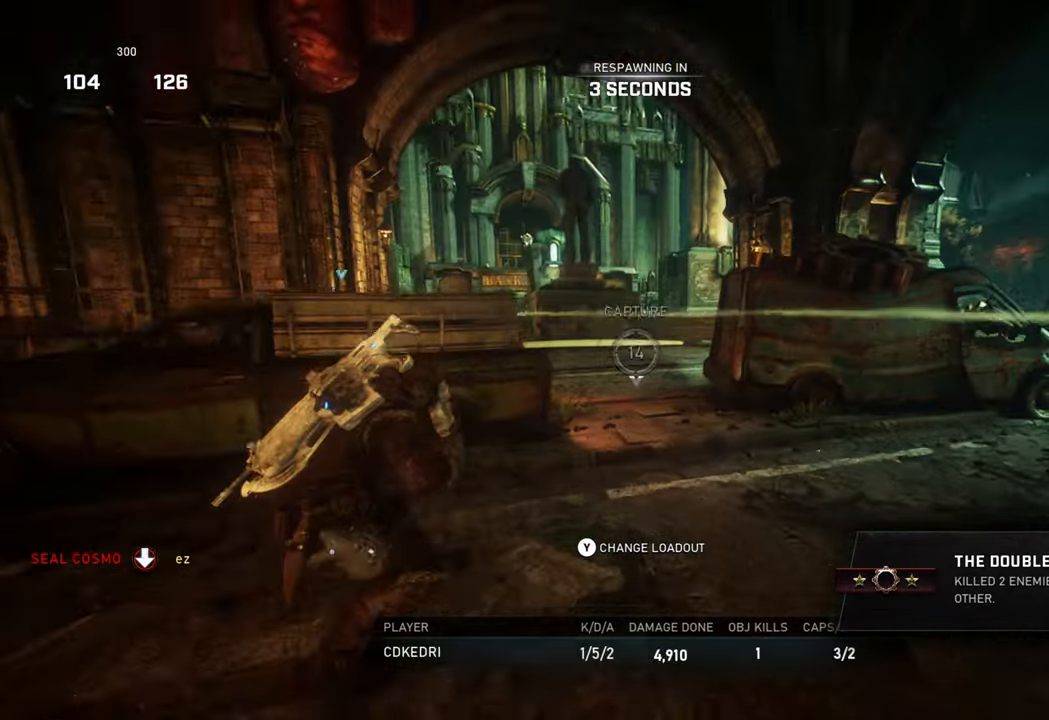
{"buttons": [], "left_stick": "center", "right_stick": "center", "events": [[100, "DPAD_RIGHT", "down"], [200, "DPAD_RIGHT", "up"], [300, "DPAD_LEFT", "down"], [433, "DPAD_LEFT", "up"]]}
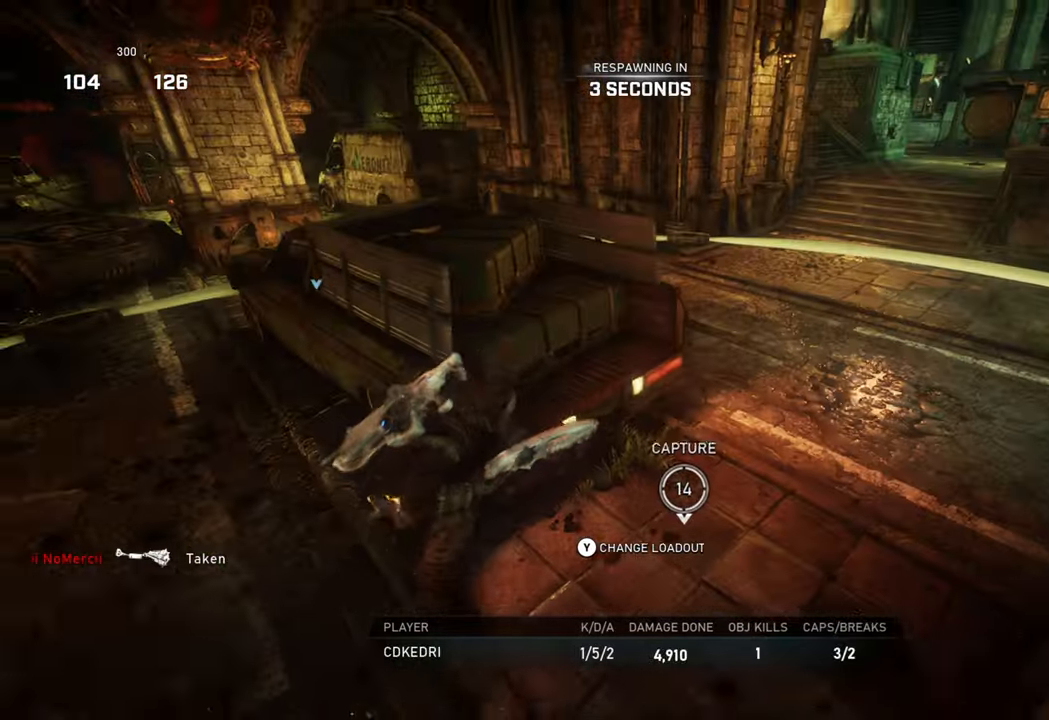
{"buttons": [], "left_stick": "center", "right_stick": "center", "events": [[217, "DPAD_RIGHT", "down"], [300, "DPAD_RIGHT", "up"]]}
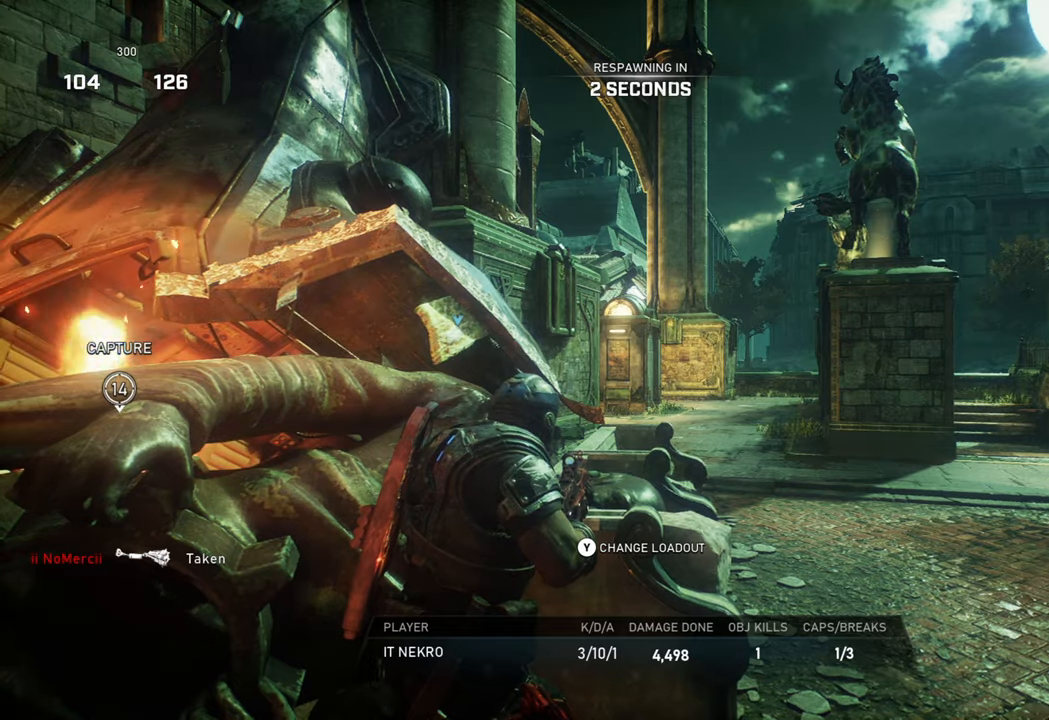
{"buttons": [], "left_stick": "center", "right_stick": "center", "events": [[83, "DPAD_RIGHT", "down"], [183, "DPAD_RIGHT", "up"]]}